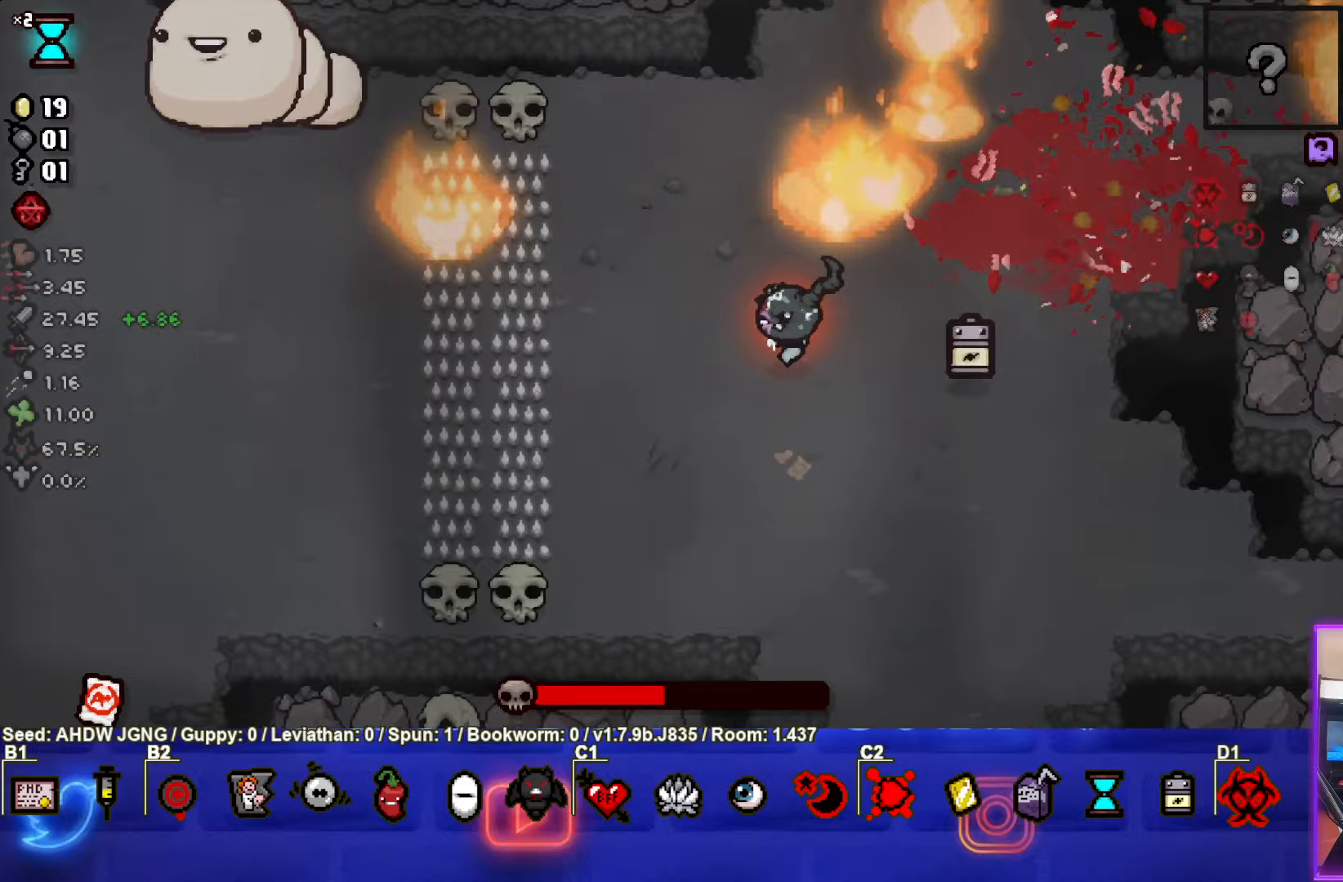
Gameplay with a controller (PlayStation layout); each line is a JSON object with the inputs held at the frame after it. "events" lists button and stick changes between this image and that frame as [ms after this image, input, new state], when the widget could be followed in between. Not read: right_stick.
{"buttons": ["SQUARE"], "left_stick": "center", "events": [[67, "SQUARE", "down"], [500, "left_stick", "center"]]}
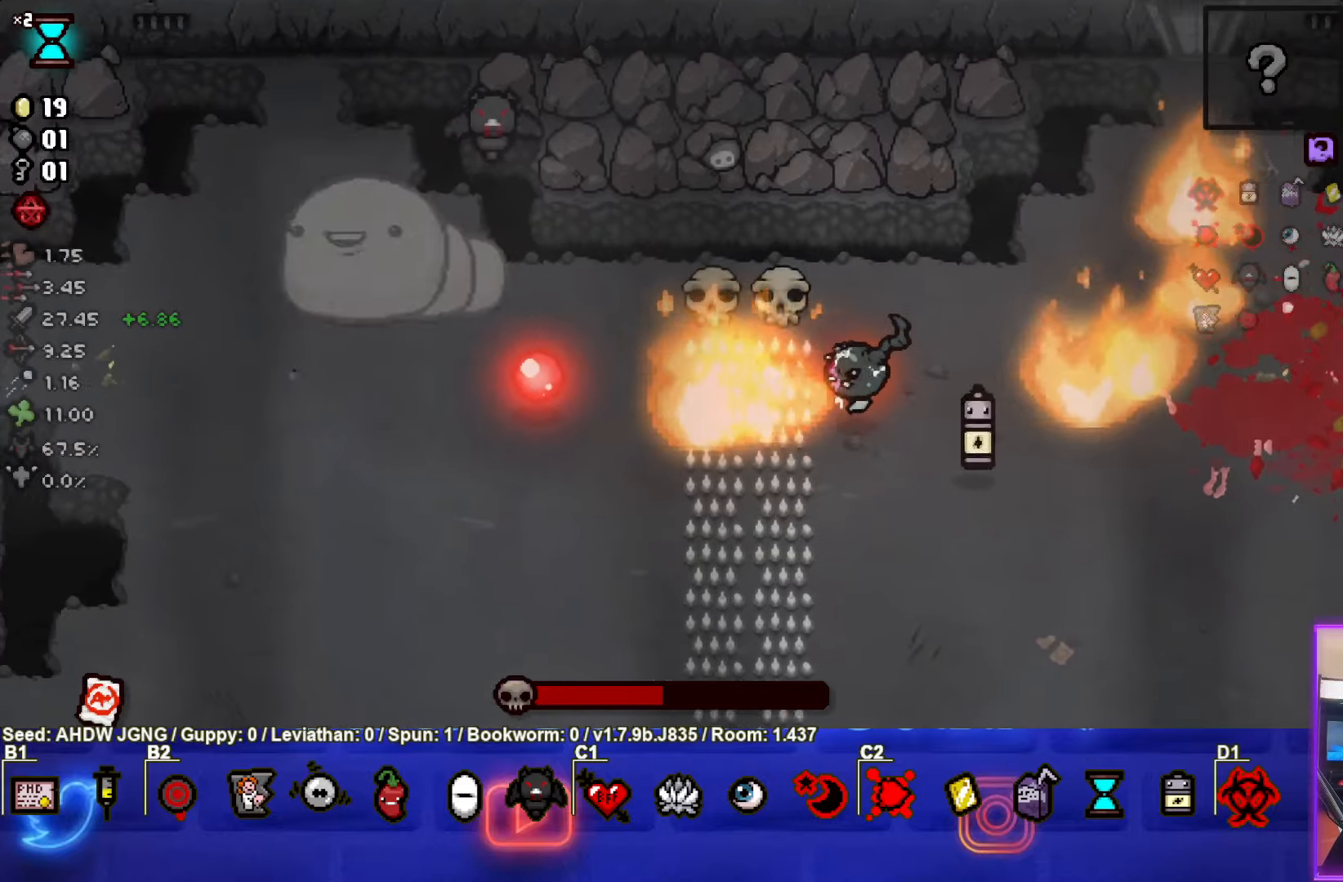
{"buttons": ["SQUARE"], "left_stick": "up-left", "events": [[333, "left_stick", "up-left"]]}
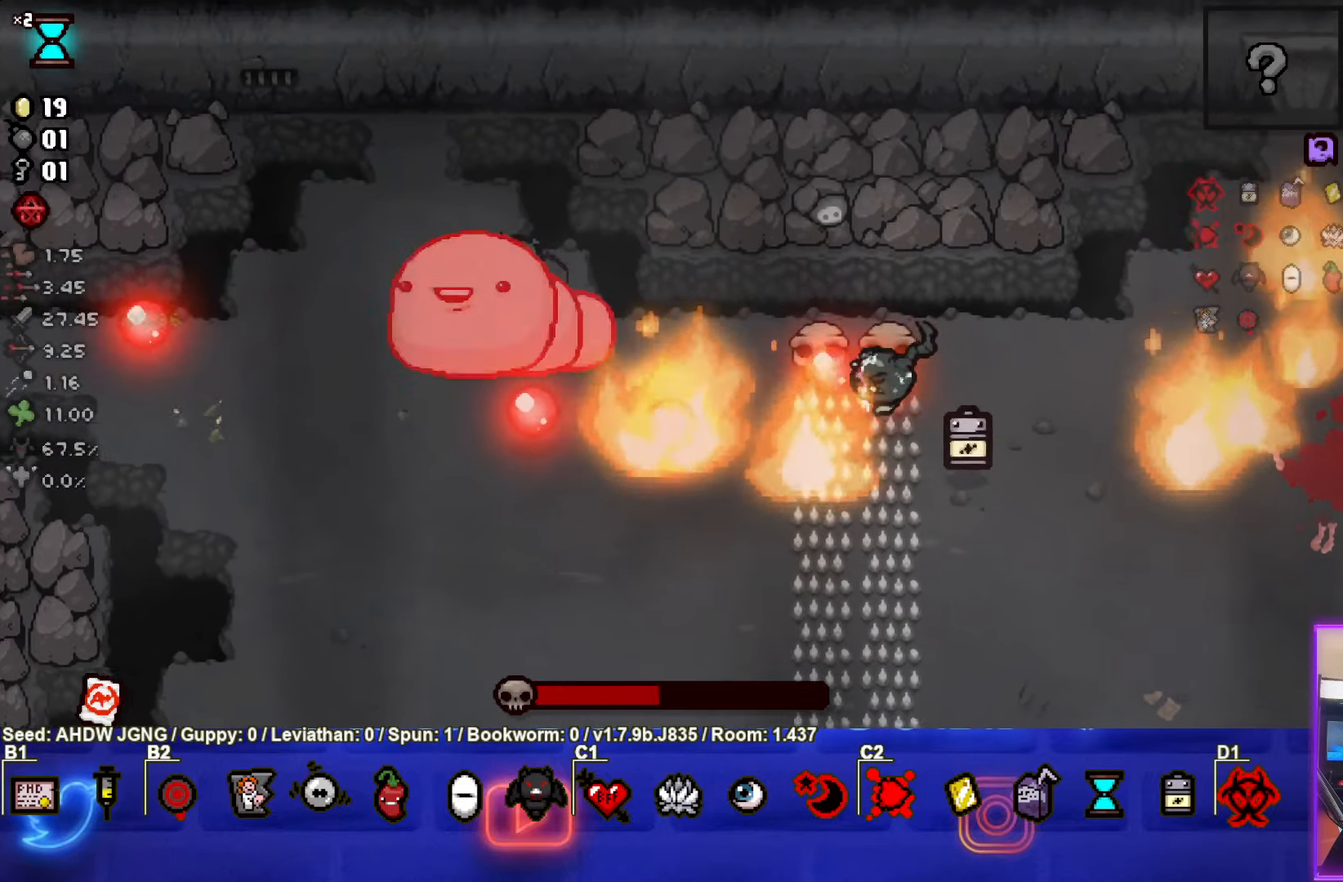
{"buttons": ["SQUARE"], "left_stick": "center", "events": [[17, "left_stick", "center"], [167, "left_stick", "up-left"], [267, "left_stick", "center"]]}
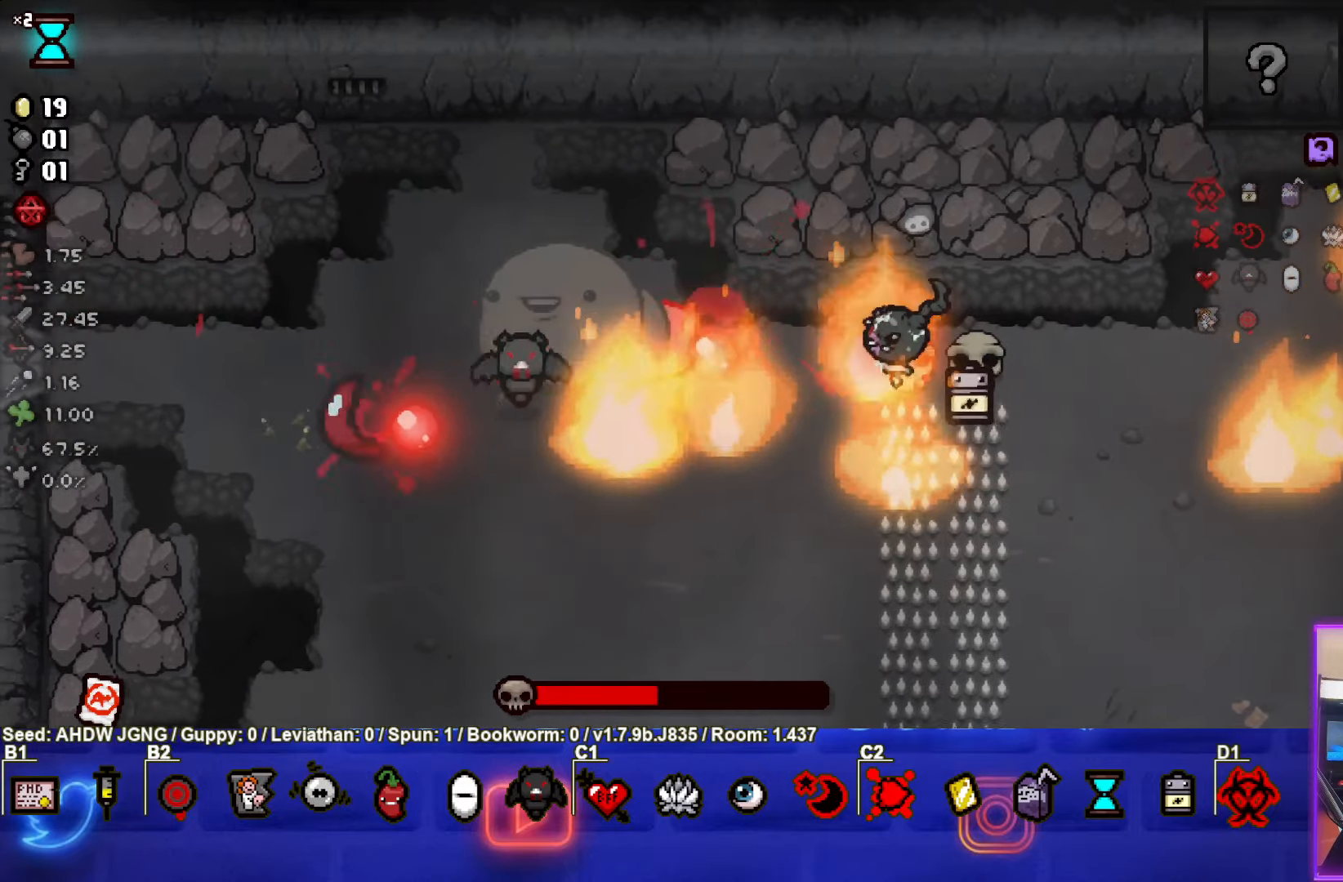
{"buttons": ["SQUARE"], "left_stick": "center", "events": []}
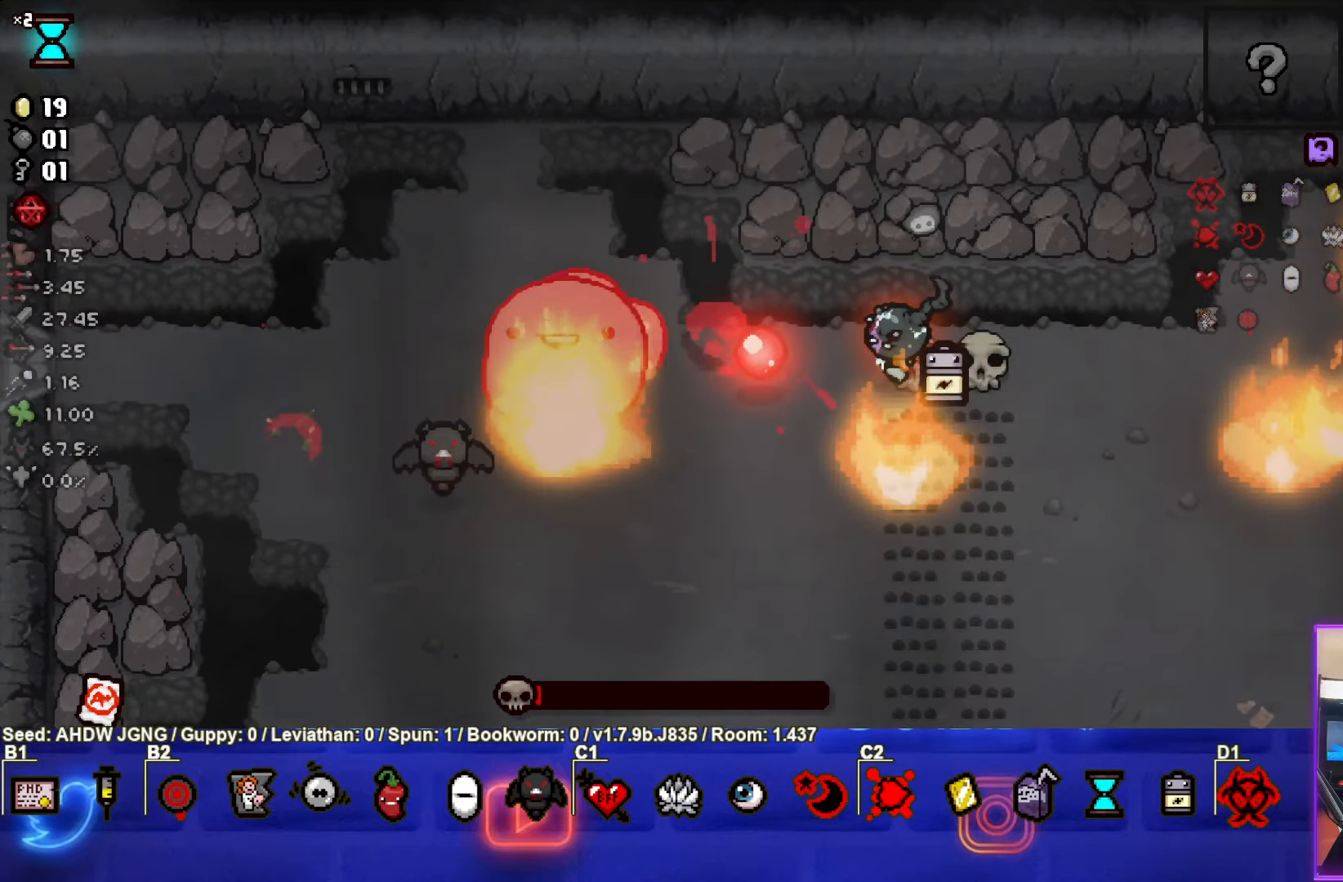
{"buttons": [], "left_stick": "down-right", "events": [[117, "left_stick", "down-right"], [400, "left_stick", "right"], [433, "SQUARE", "up"], [450, "left_stick", "down-right"]]}
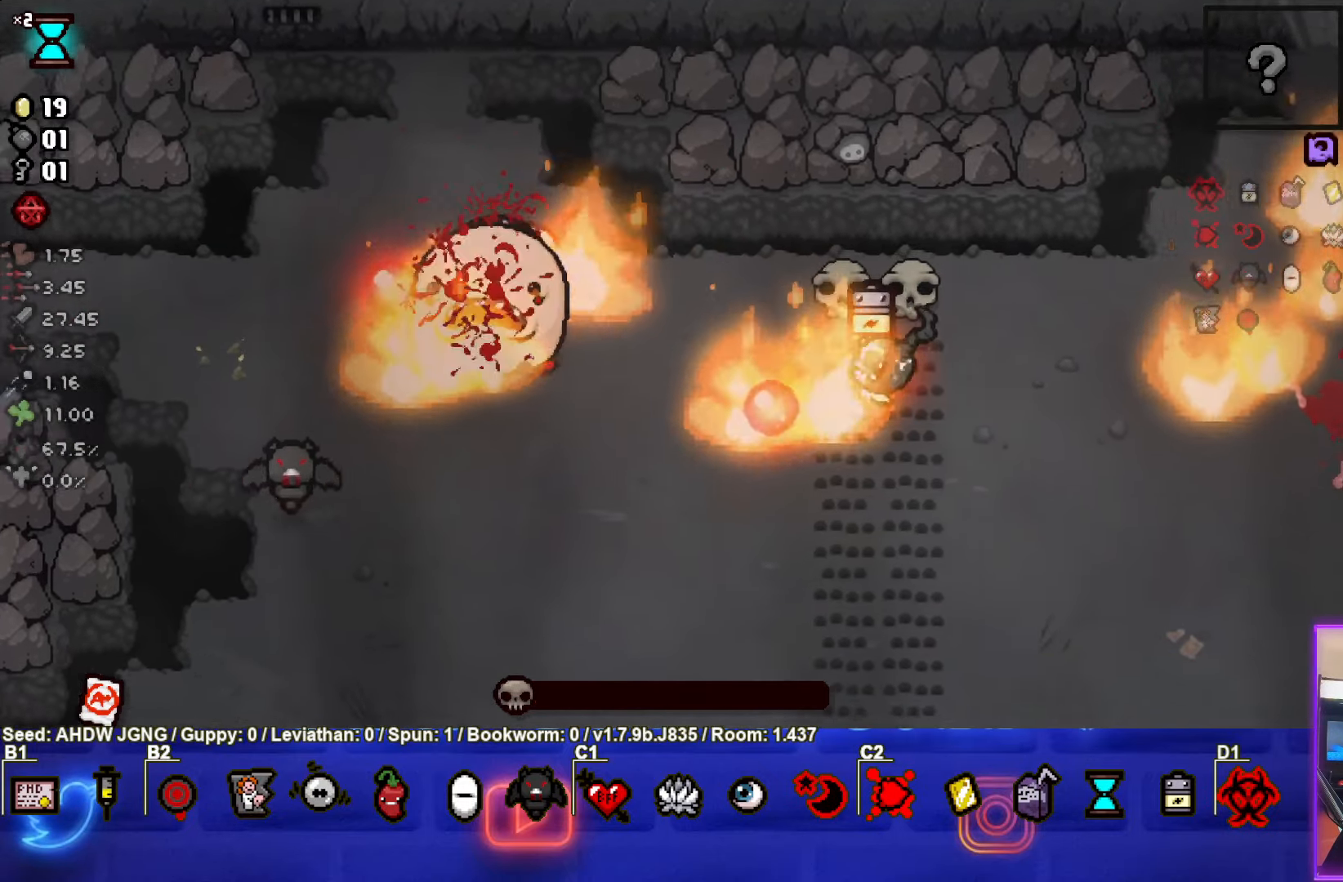
{"buttons": [], "left_stick": "down", "events": [[133, "left_stick", "center"], [450, "left_stick", "down"]]}
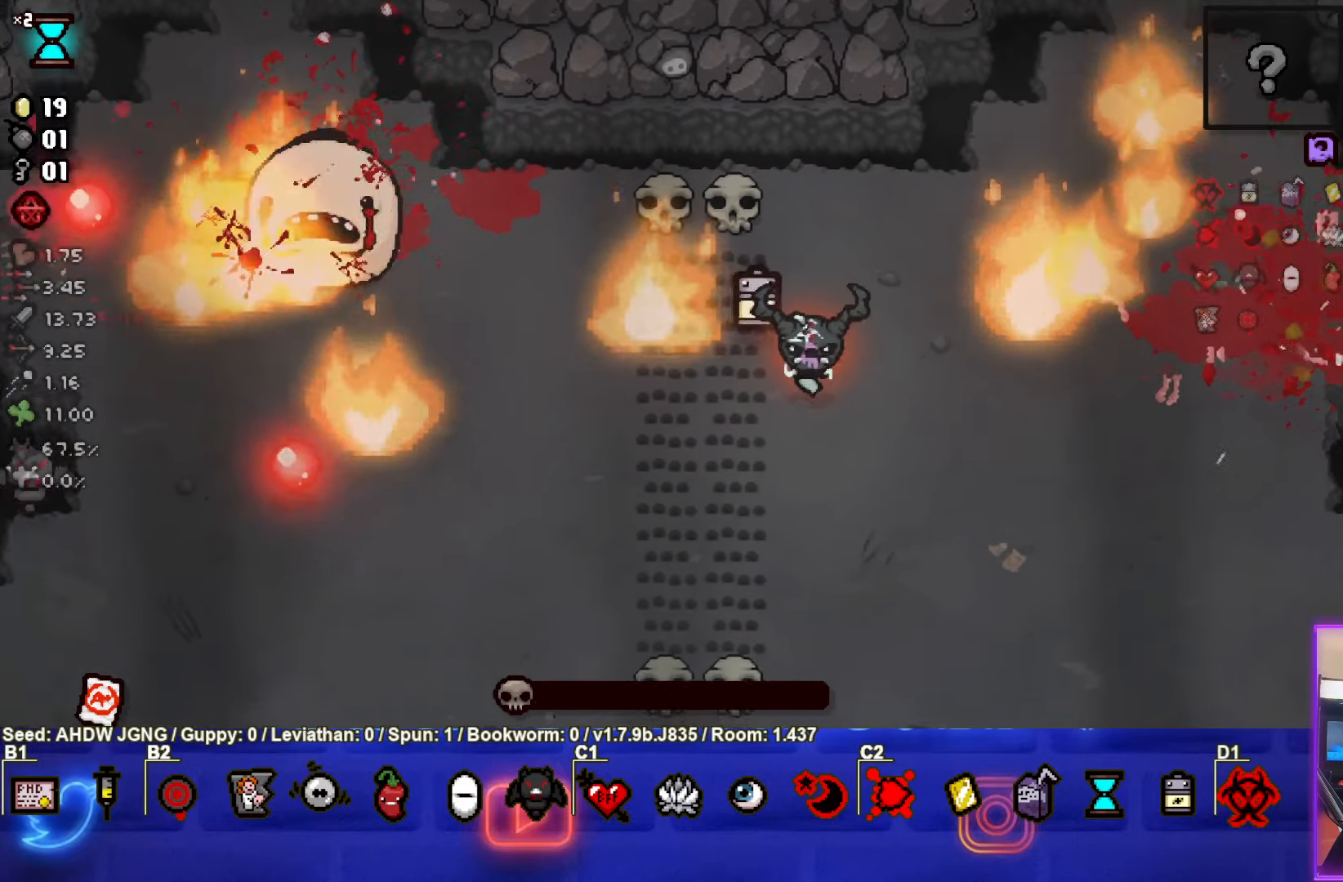
{"buttons": [], "left_stick": "down-left", "events": [[250, "left_stick", "center"], [467, "left_stick", "down-left"]]}
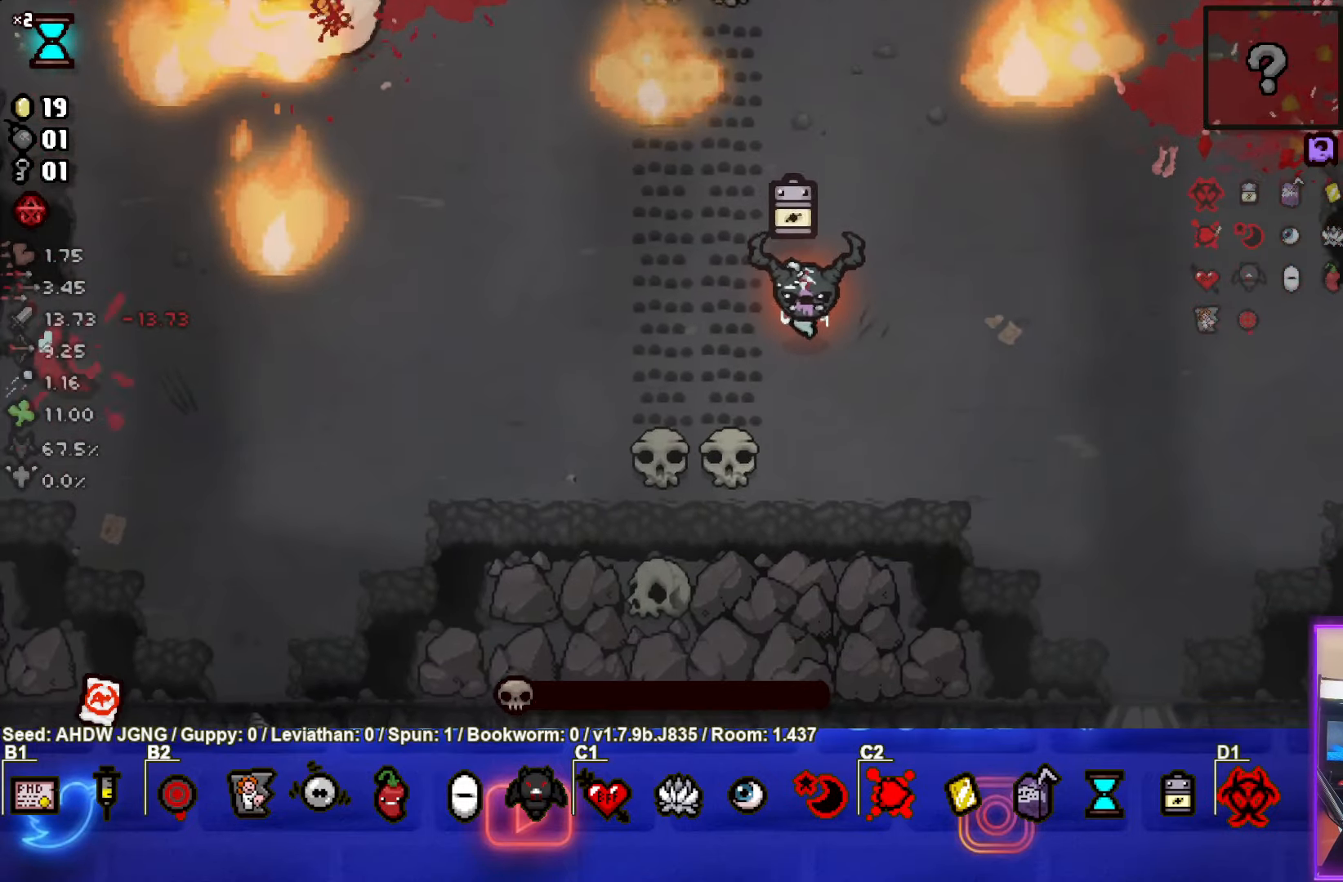
{"buttons": [], "left_stick": "down-left", "events": [[217, "left_stick", "center"], [450, "left_stick", "down-left"]]}
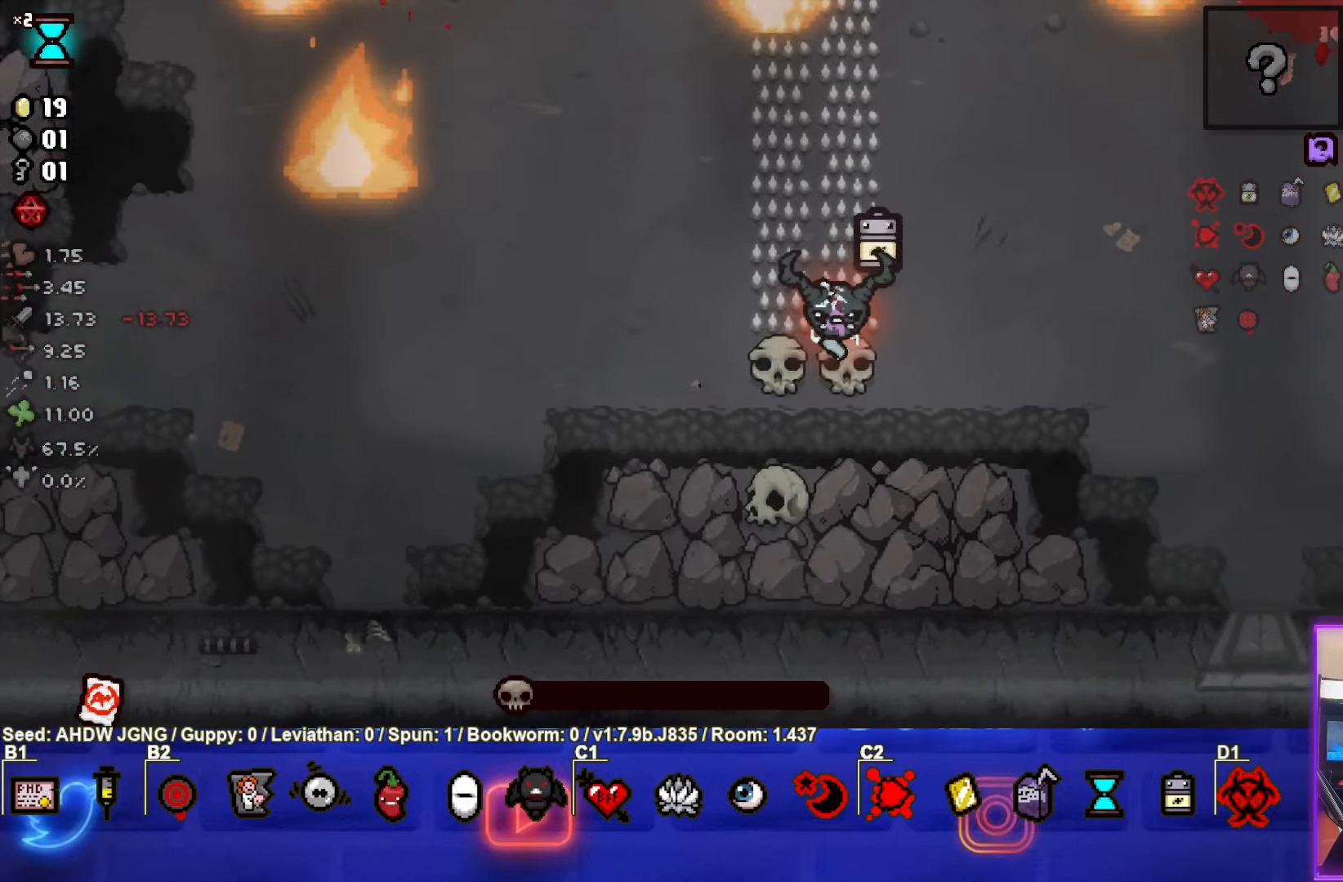
{"buttons": [], "left_stick": "up-left", "events": [[100, "left_stick", "center"], [300, "left_stick", "down"], [383, "left_stick", "center"], [500, "left_stick", "up-left"]]}
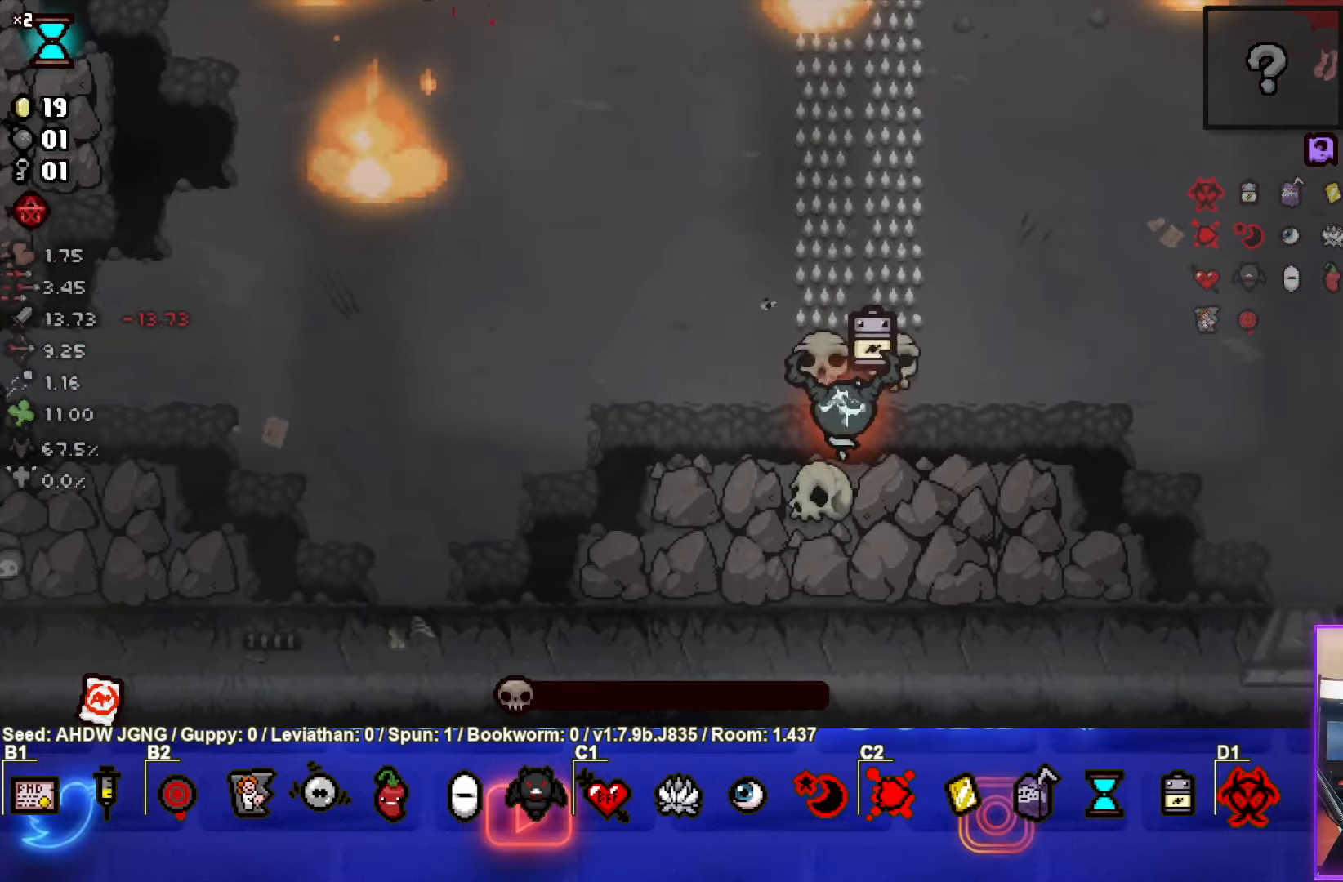
{"buttons": [], "left_stick": "center", "events": [[17, "L1", "down"], [133, "L1", "up"], [500, "left_stick", "center"]]}
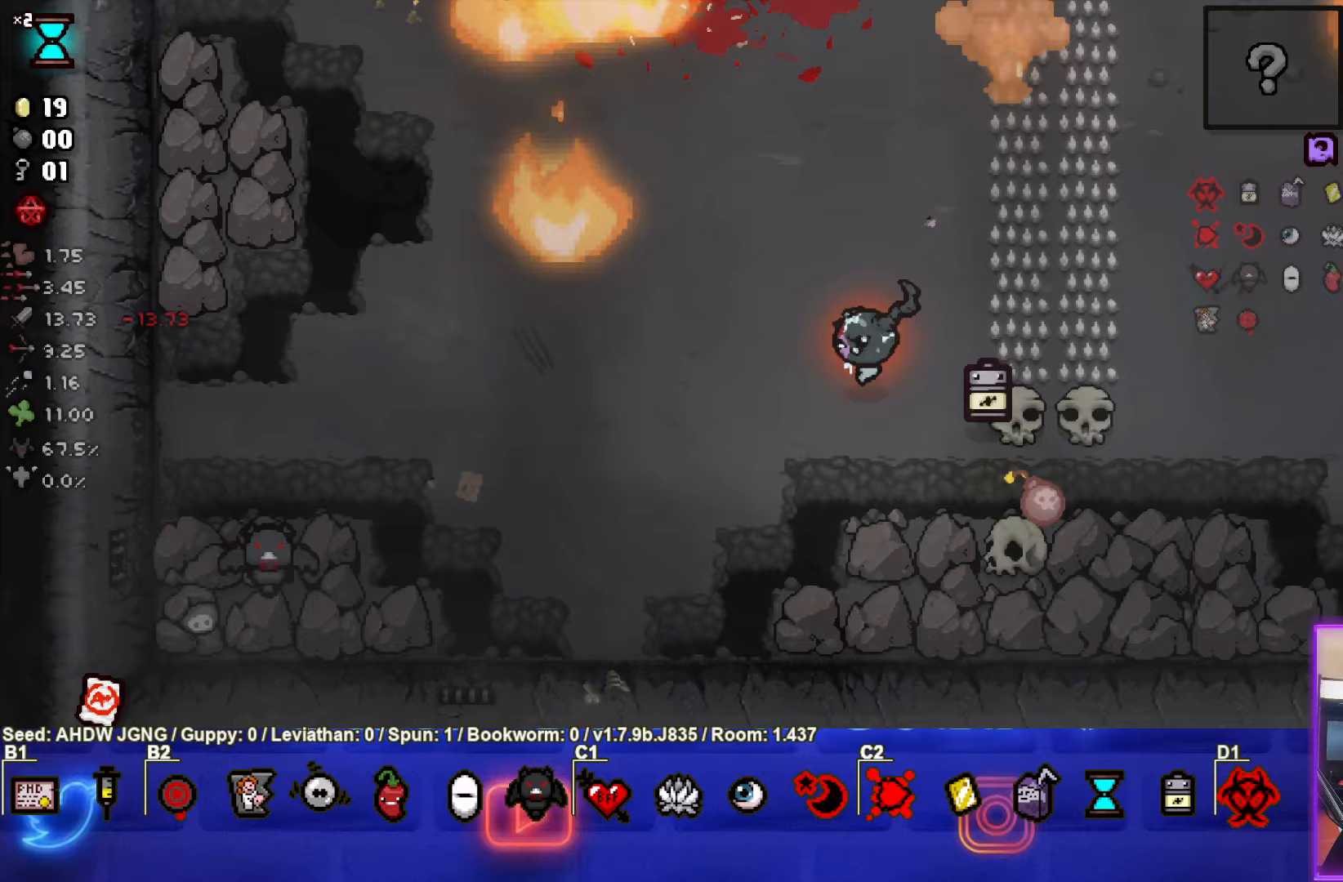
{"buttons": [], "left_stick": "up", "events": [[167, "left_stick", "up-left"], [400, "left_stick", "center"], [483, "left_stick", "up"]]}
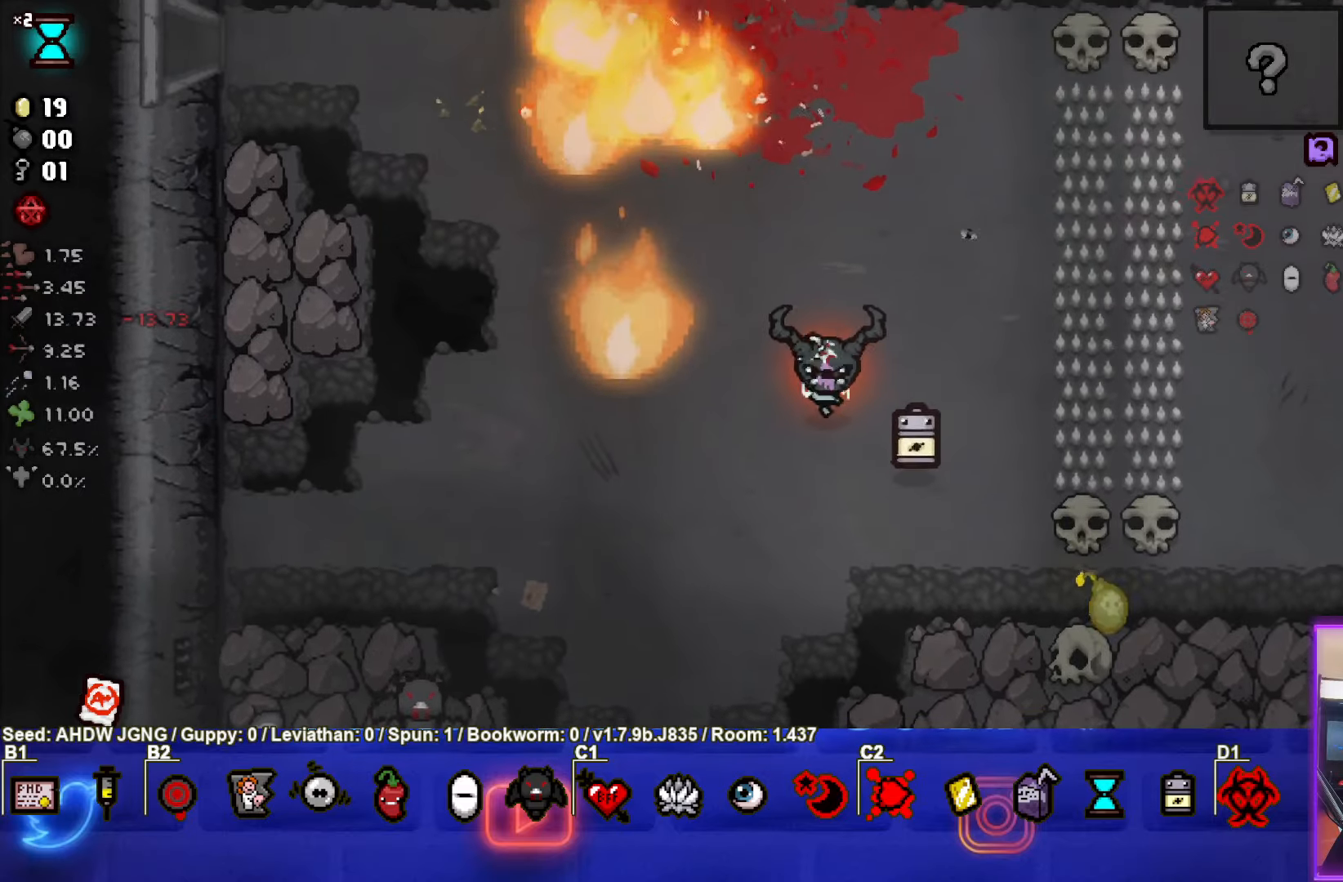
{"buttons": [], "left_stick": "center", "events": [[150, "left_stick", "center"]]}
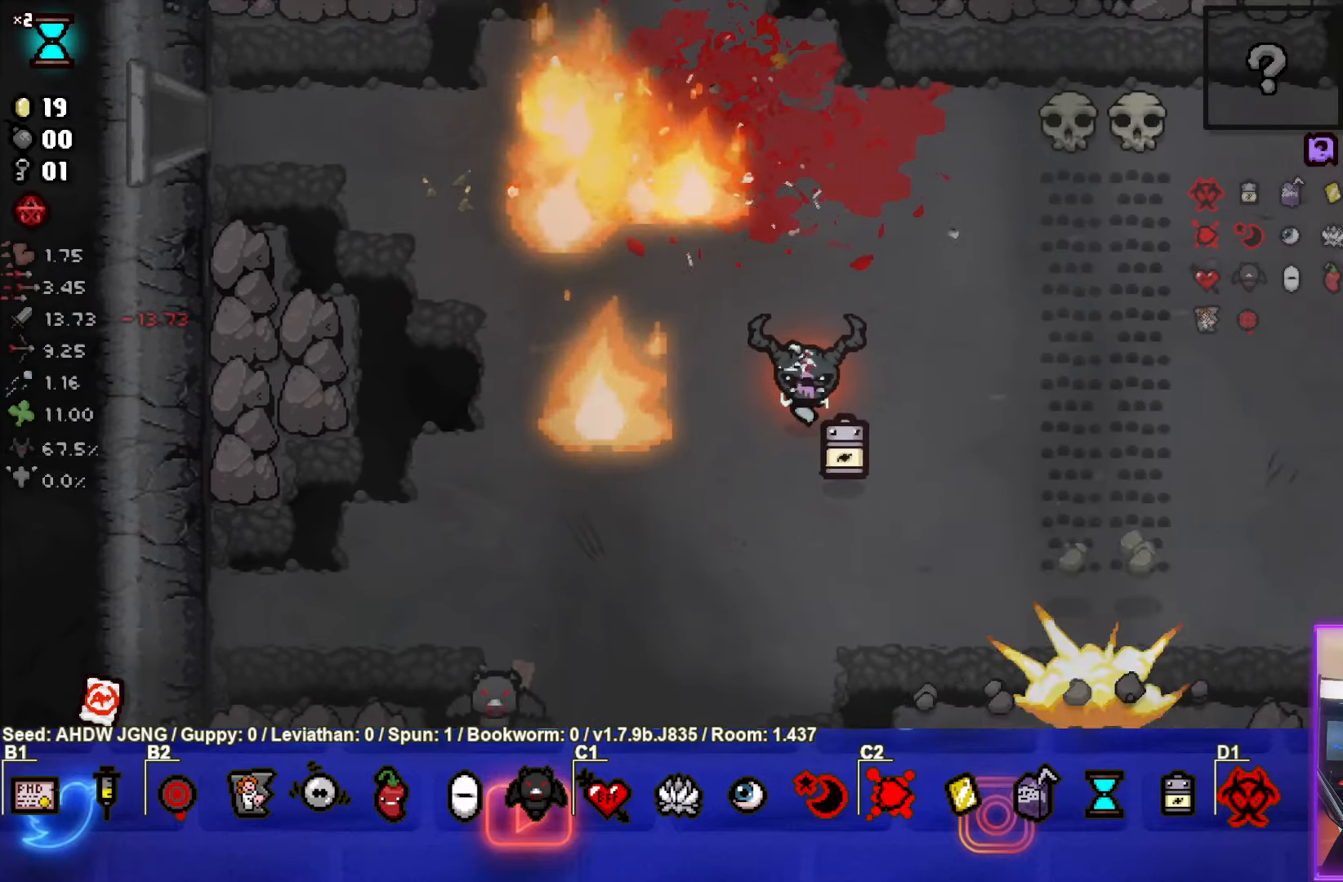
{"buttons": [], "left_stick": "down-right", "events": [[483, "left_stick", "down-right"]]}
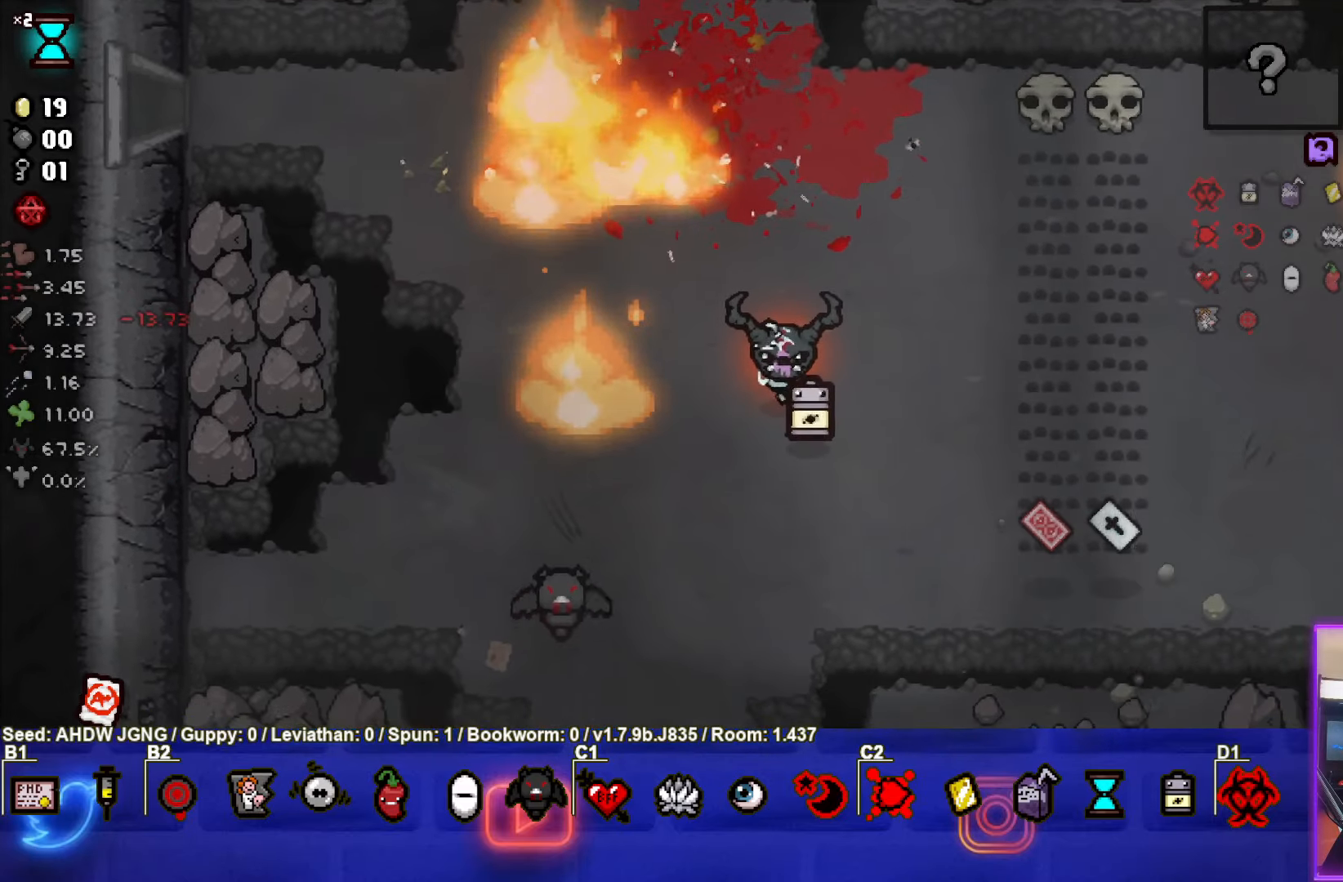
{"buttons": [], "left_stick": "right", "events": [[200, "left_stick", "right"]]}
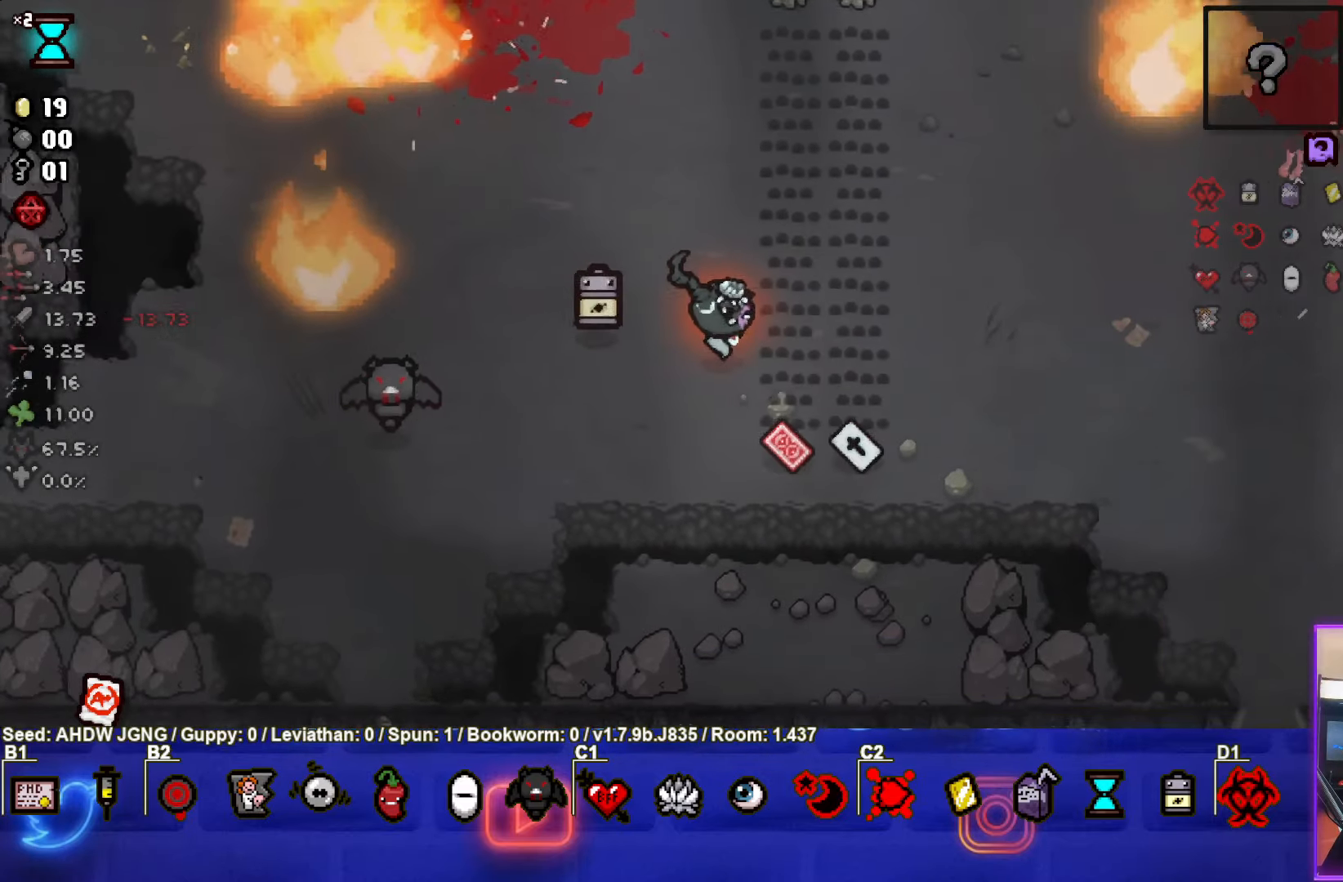
{"buttons": [], "left_stick": "right", "events": [[67, "left_stick", "down-right"], [333, "left_stick", "right"]]}
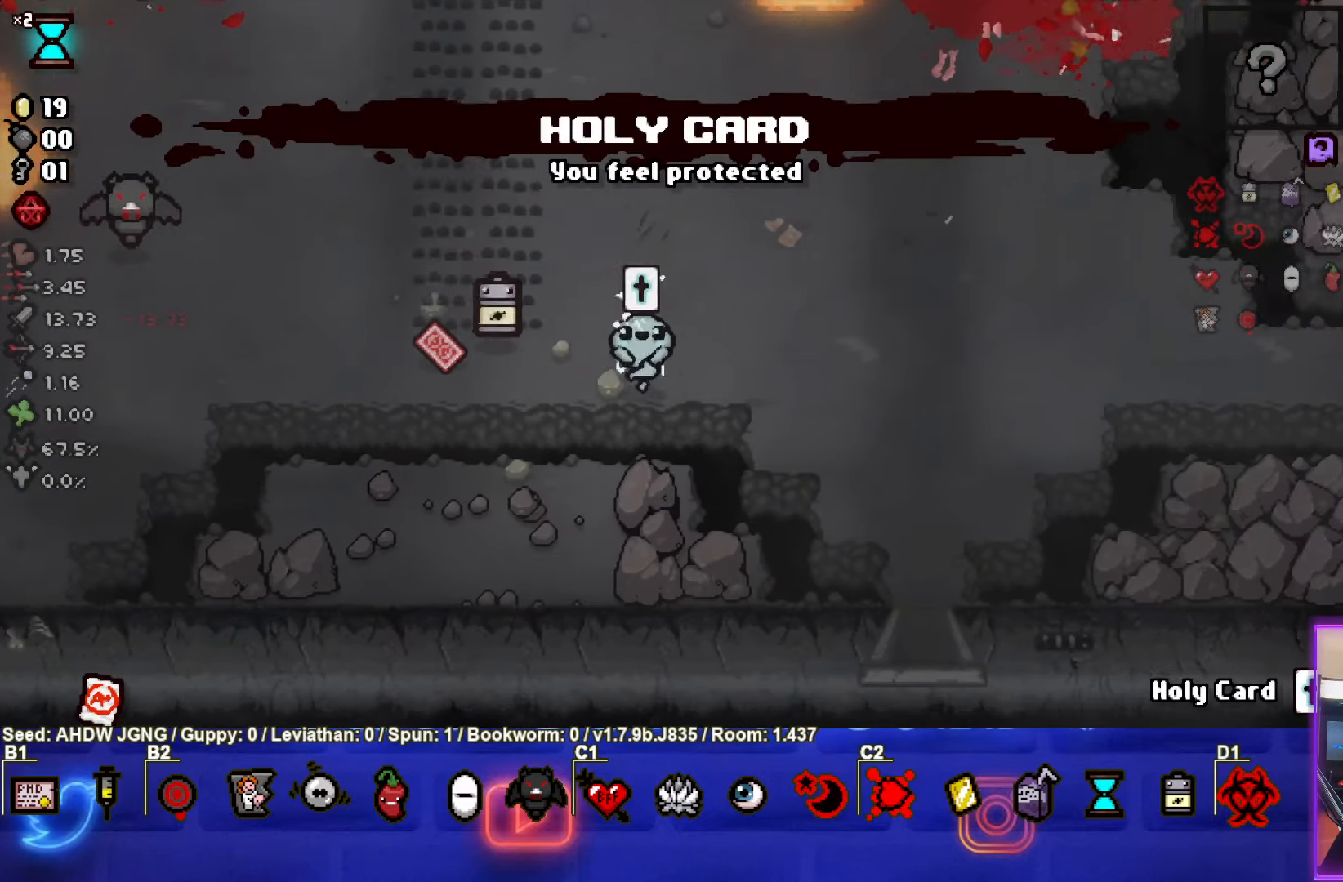
{"buttons": ["R1"], "left_stick": "center", "events": [[67, "left_stick", "center"], [433, "R1", "down"]]}
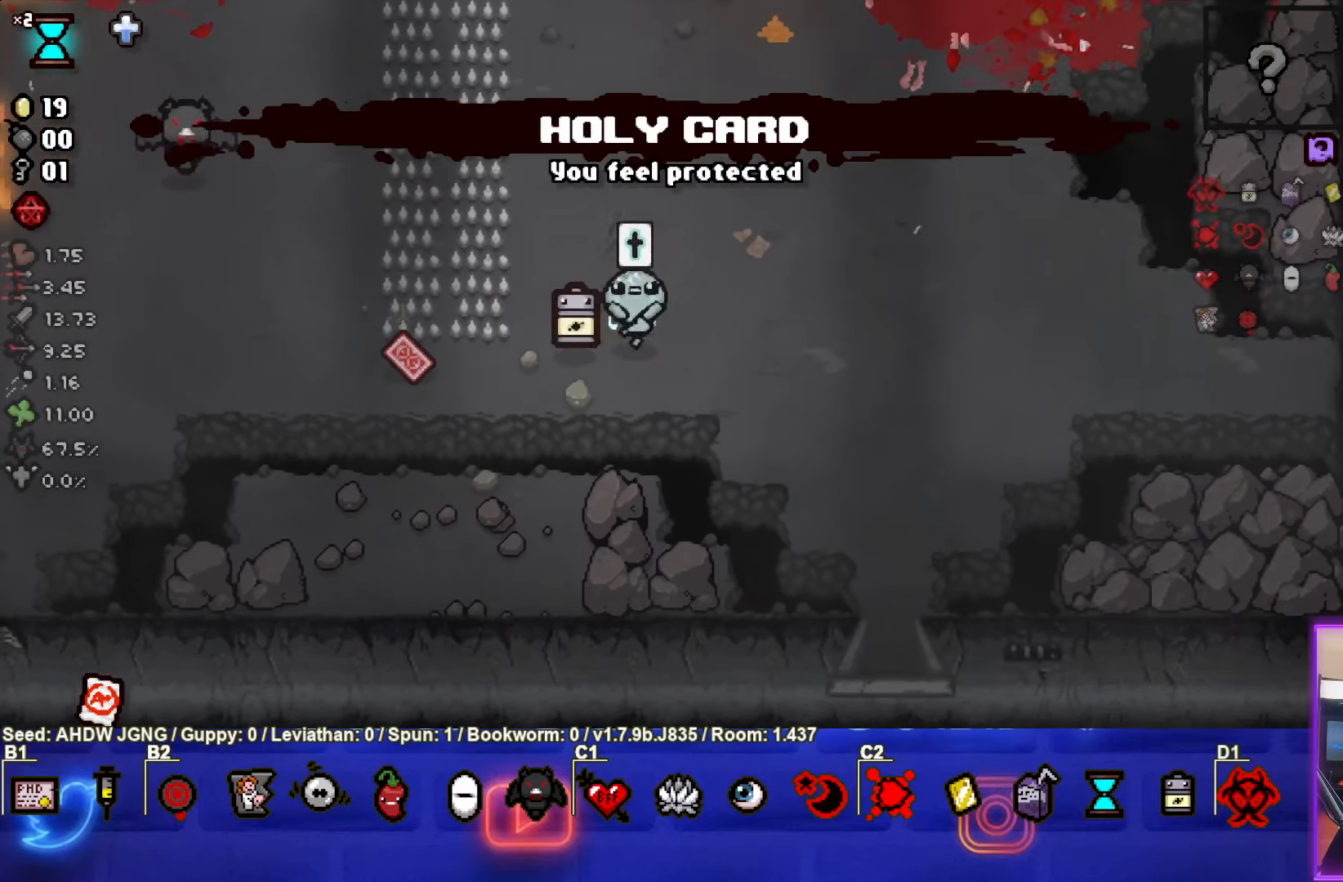
{"buttons": [], "left_stick": "left", "events": [[33, "left_stick", "down-left"], [50, "R1", "up"], [400, "left_stick", "left"]]}
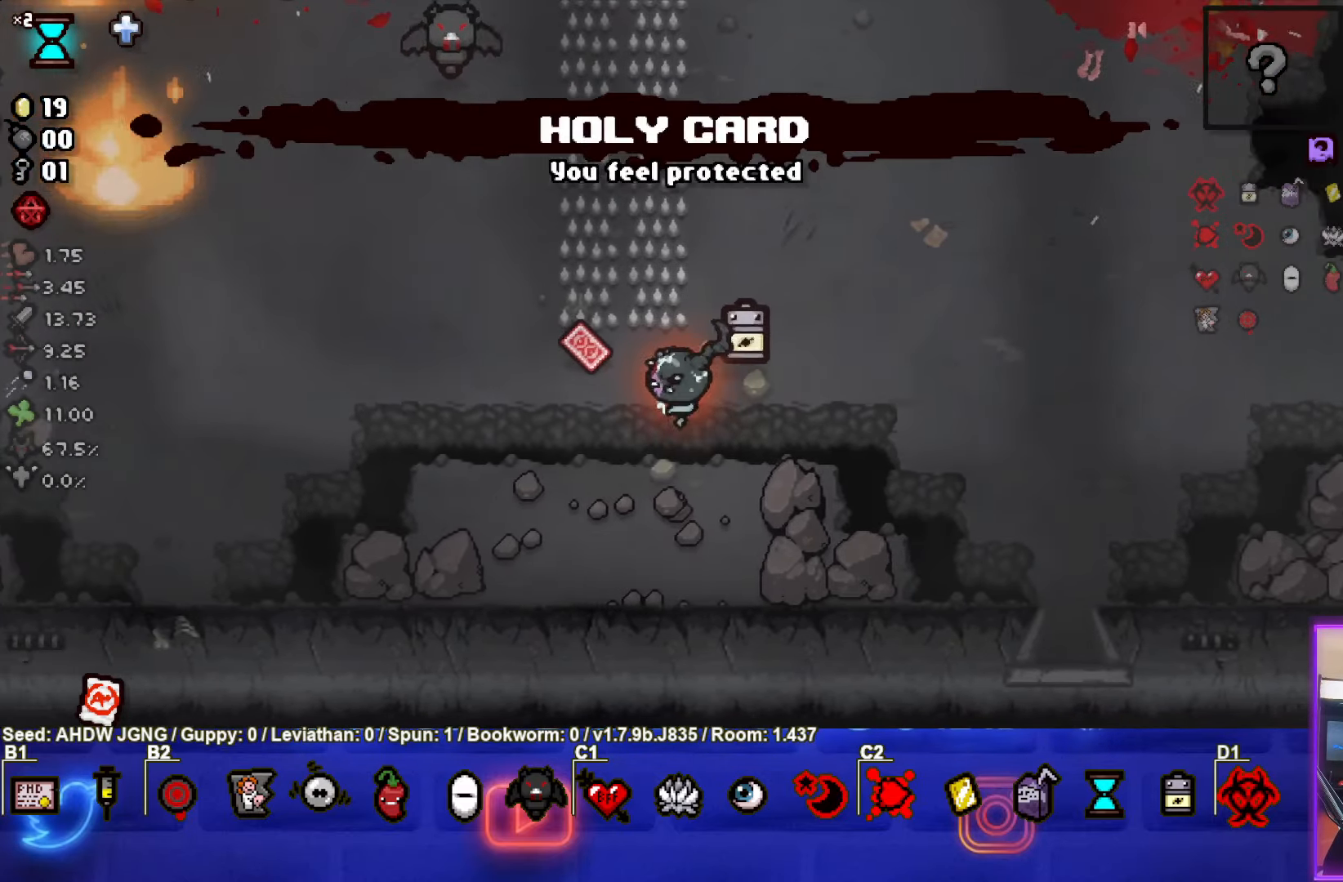
{"buttons": [], "left_stick": "up-right", "events": [[117, "left_stick", "up"], [200, "left_stick", "up-right"]]}
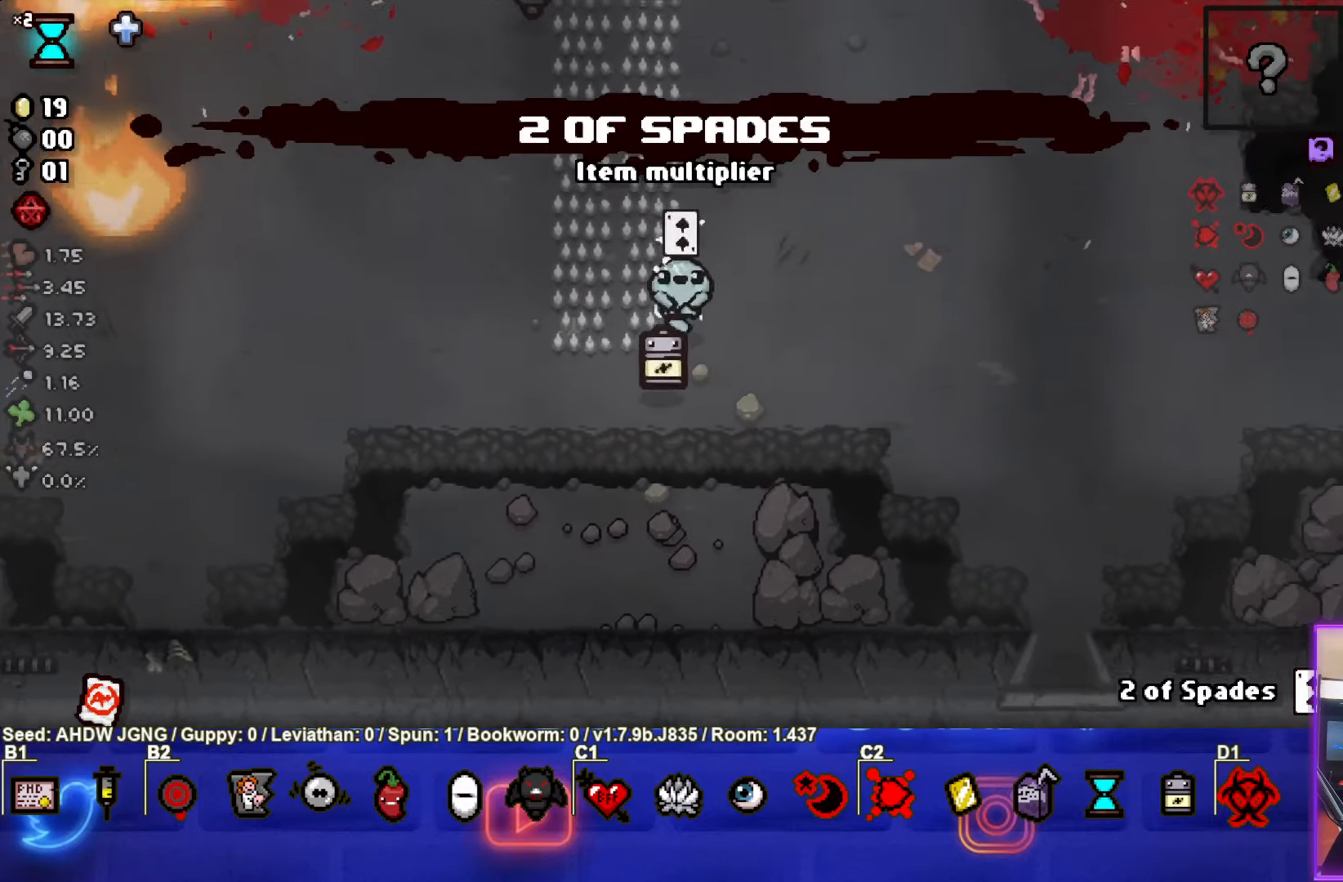
{"buttons": [], "left_stick": "center", "events": [[350, "left_stick", "center"]]}
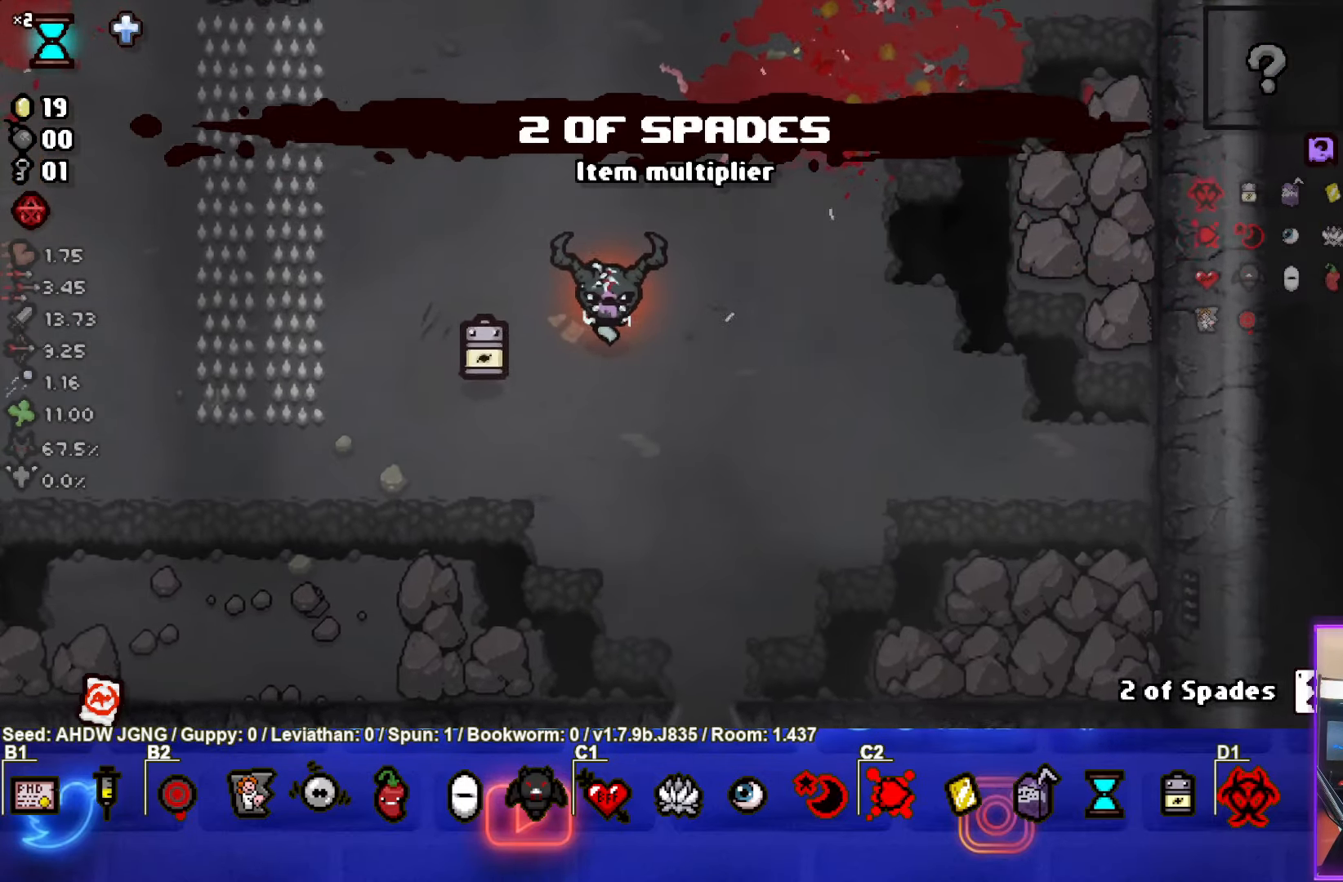
{"buttons": [], "left_stick": "up", "events": [[100, "R1", "down"], [183, "R1", "up"], [350, "left_stick", "up"]]}
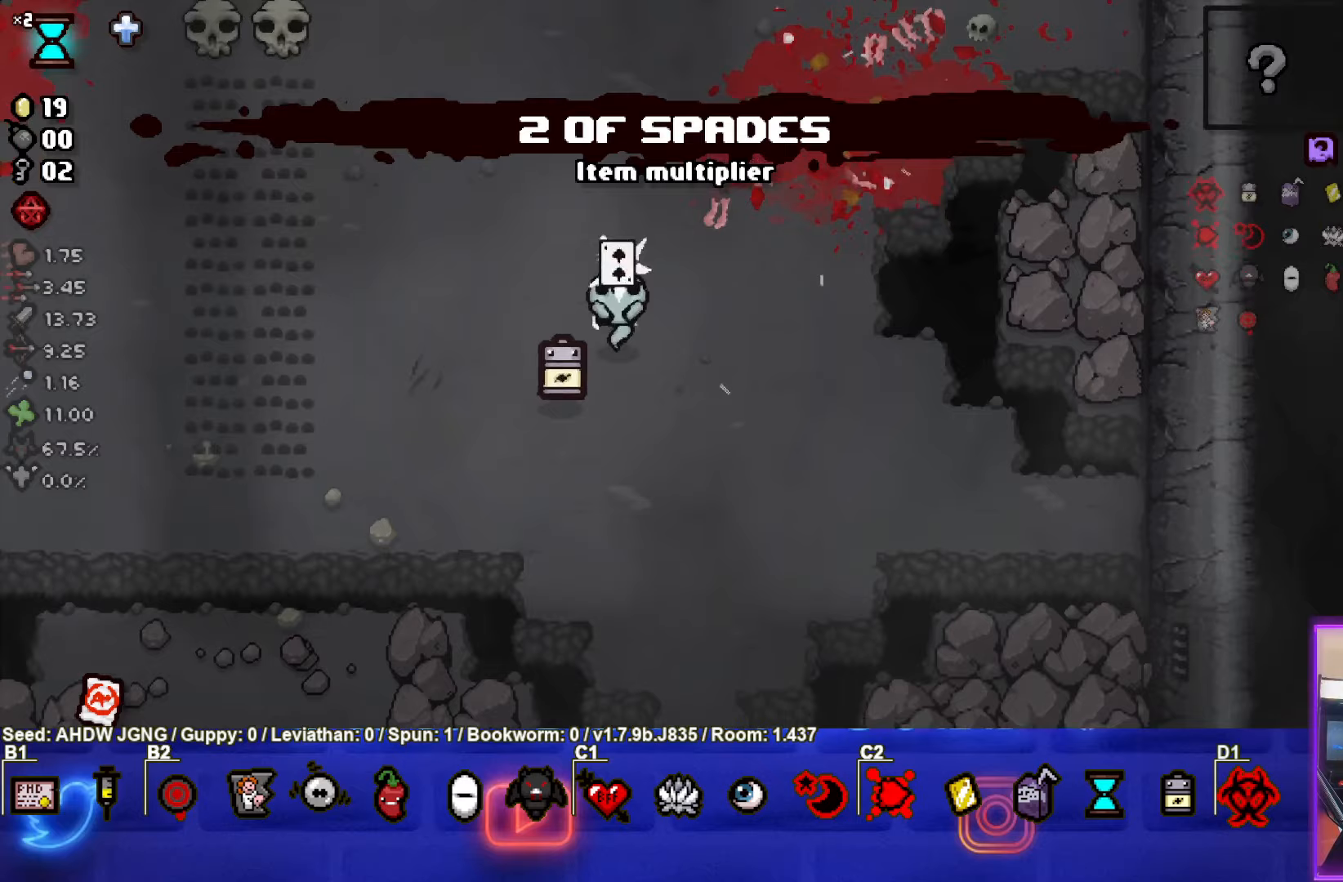
{"buttons": [], "left_stick": "up", "events": []}
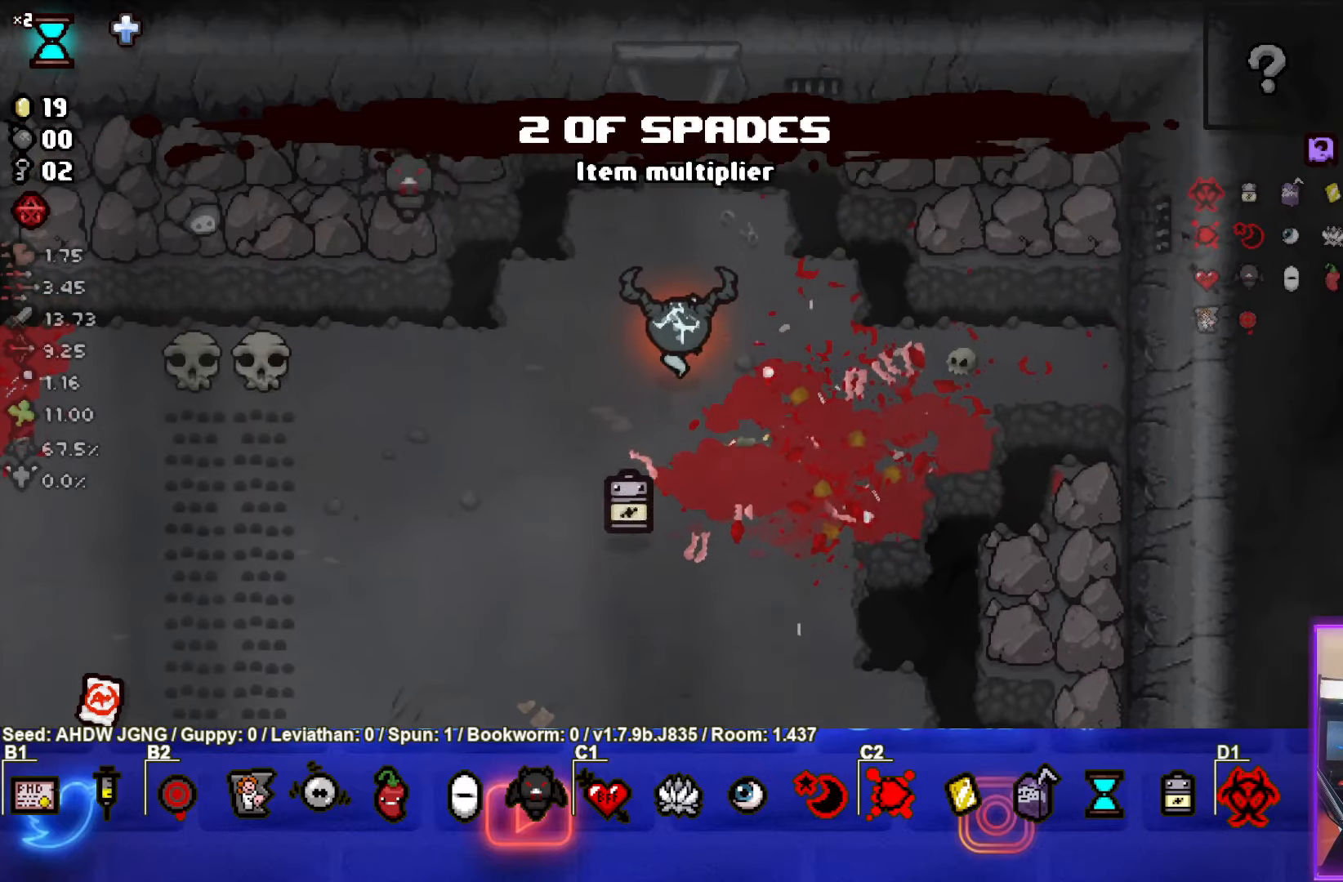
{"buttons": [], "left_stick": "up", "events": []}
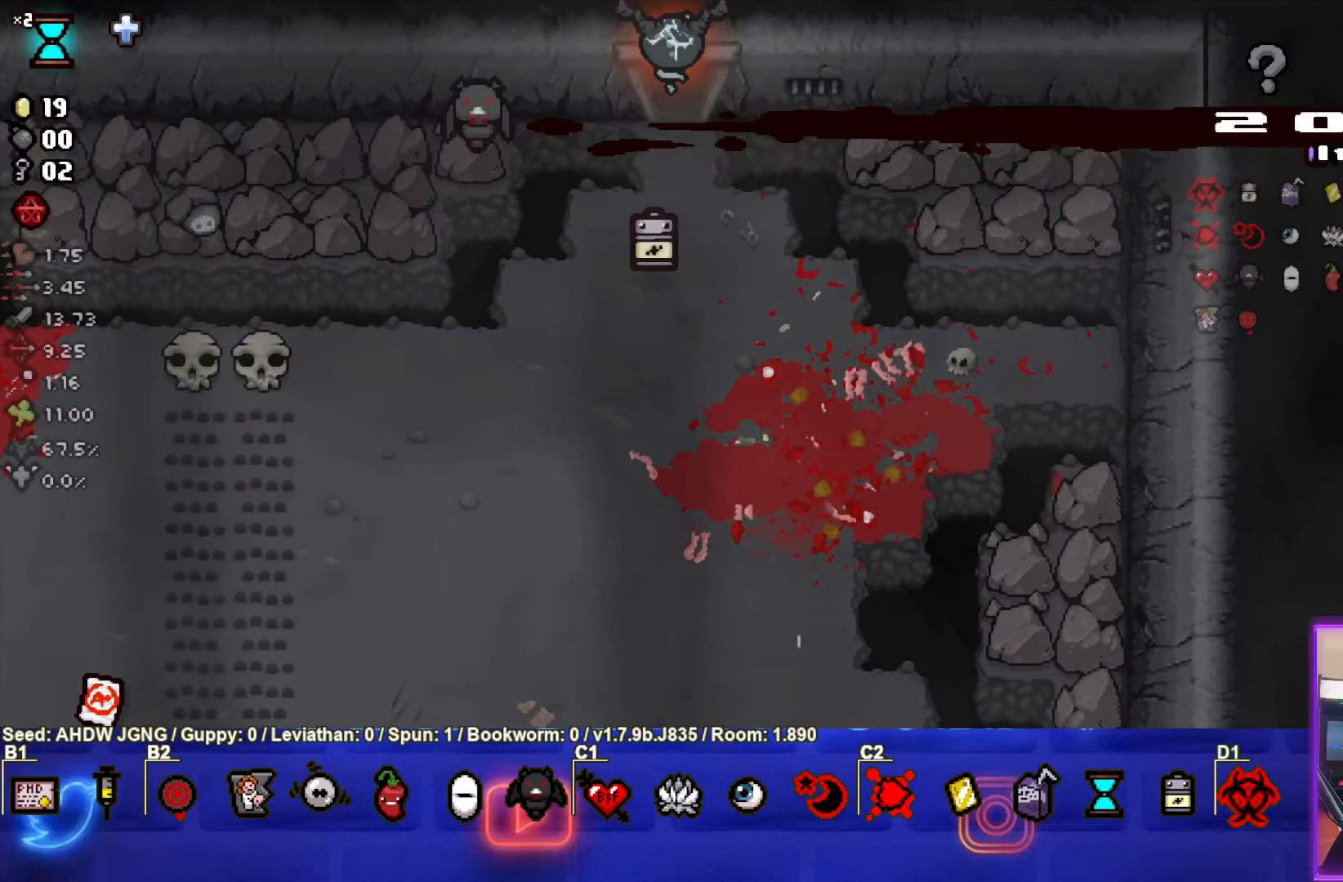
{"buttons": [], "left_stick": "center", "events": [[50, "left_stick", "center"]]}
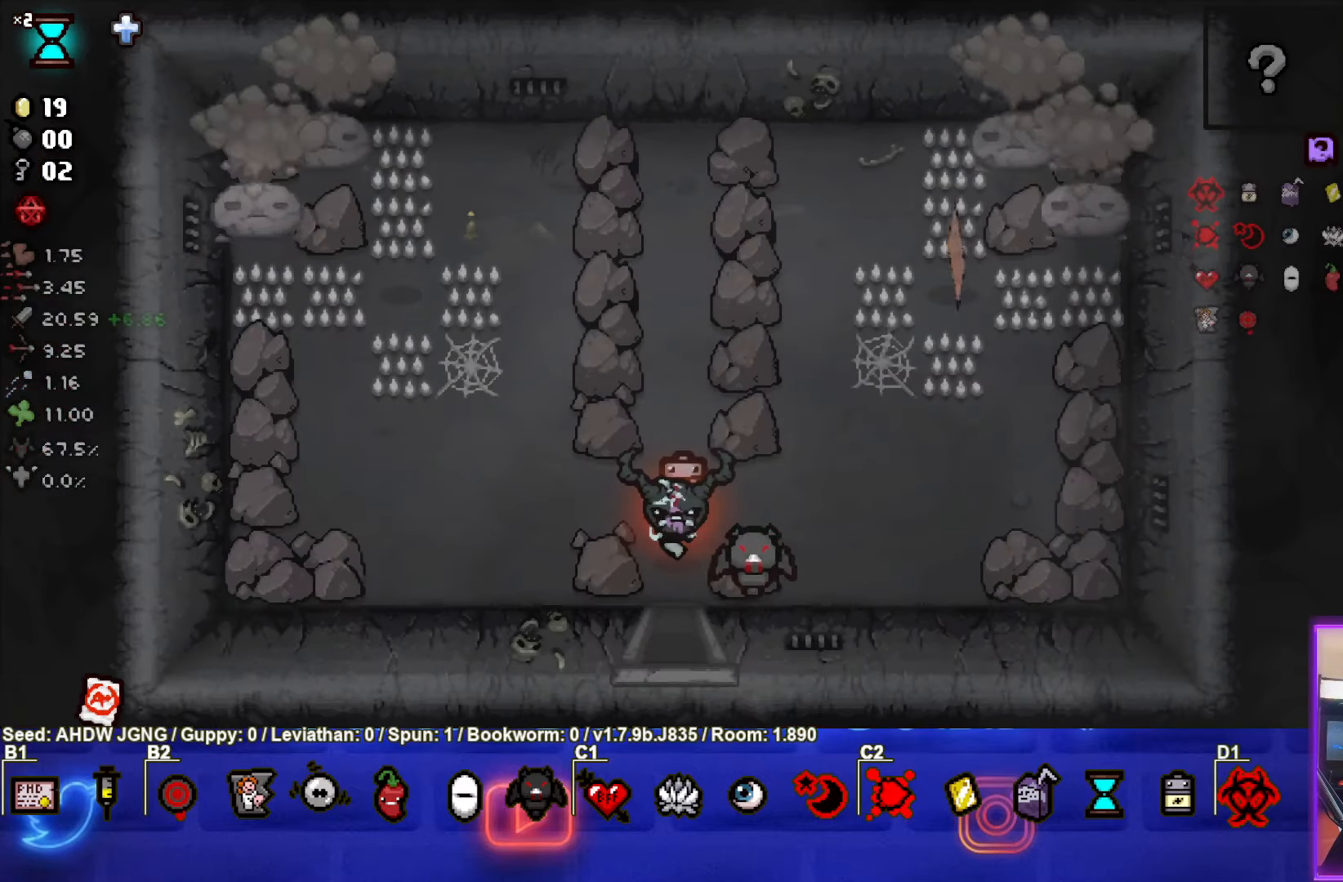
{"buttons": [], "left_stick": "right", "events": [[100, "left_stick", "up"], [417, "left_stick", "right"]]}
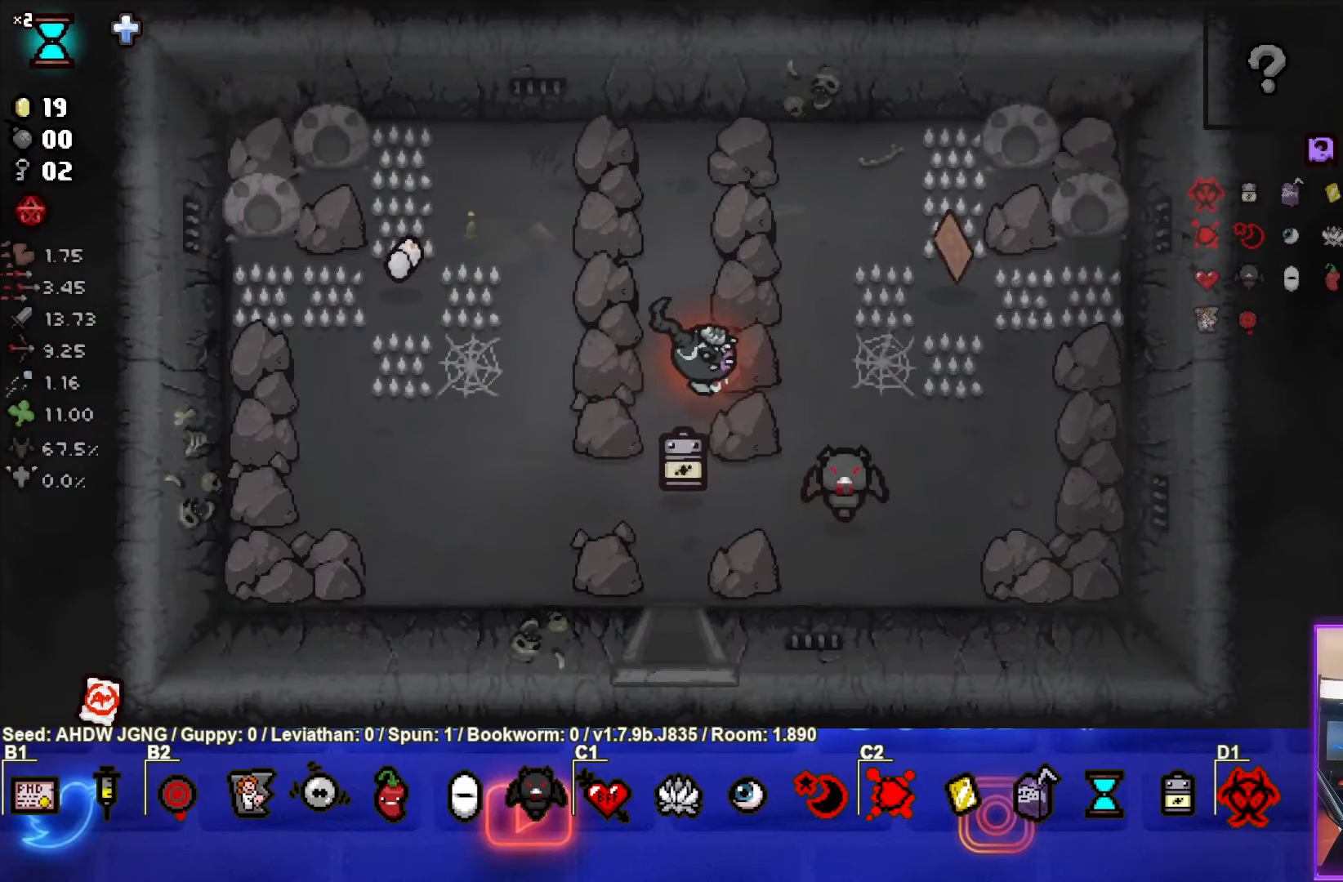
{"buttons": [], "left_stick": "down-left", "events": [[433, "left_stick", "down"], [500, "left_stick", "down-left"]]}
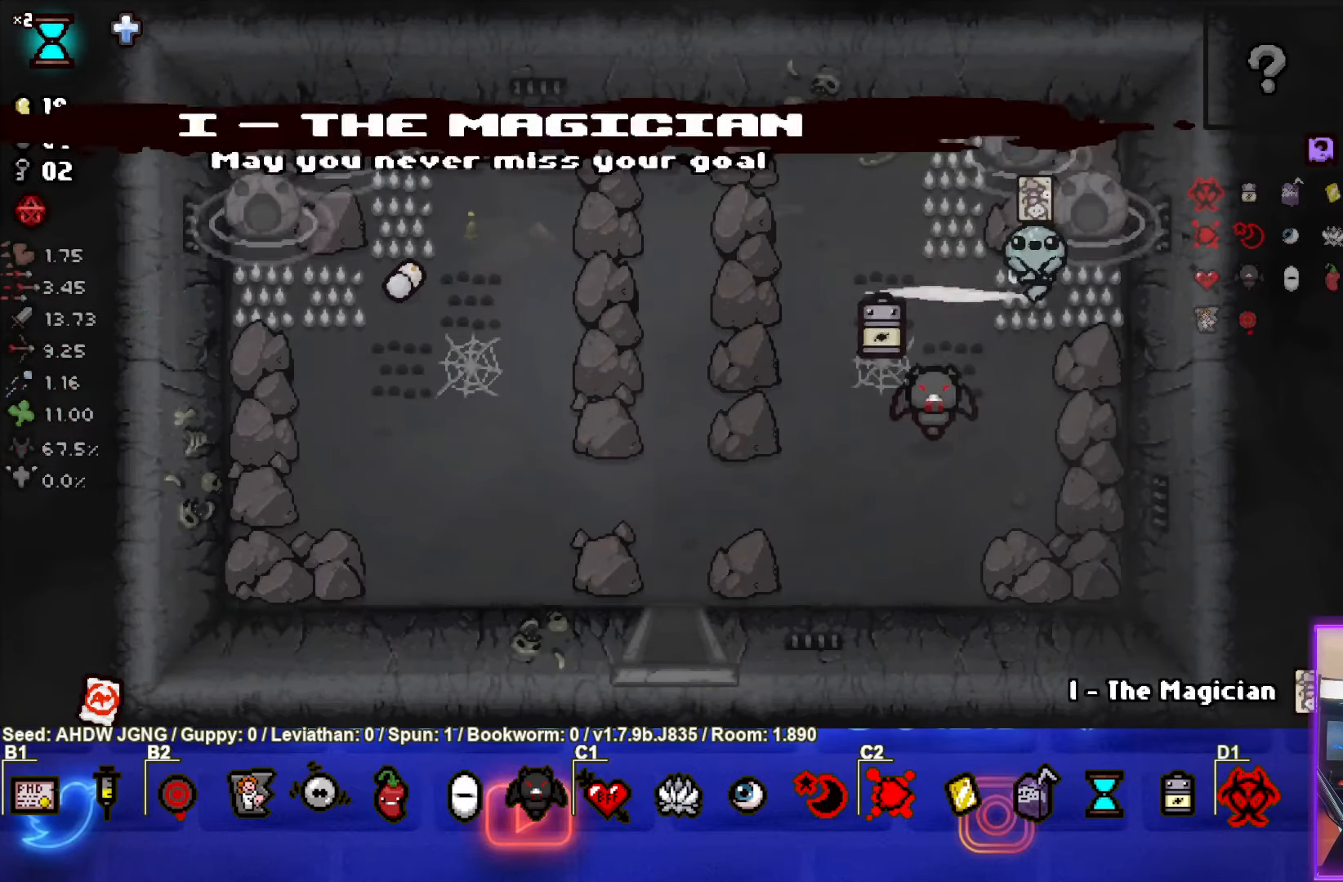
{"buttons": [], "left_stick": "down-left", "events": []}
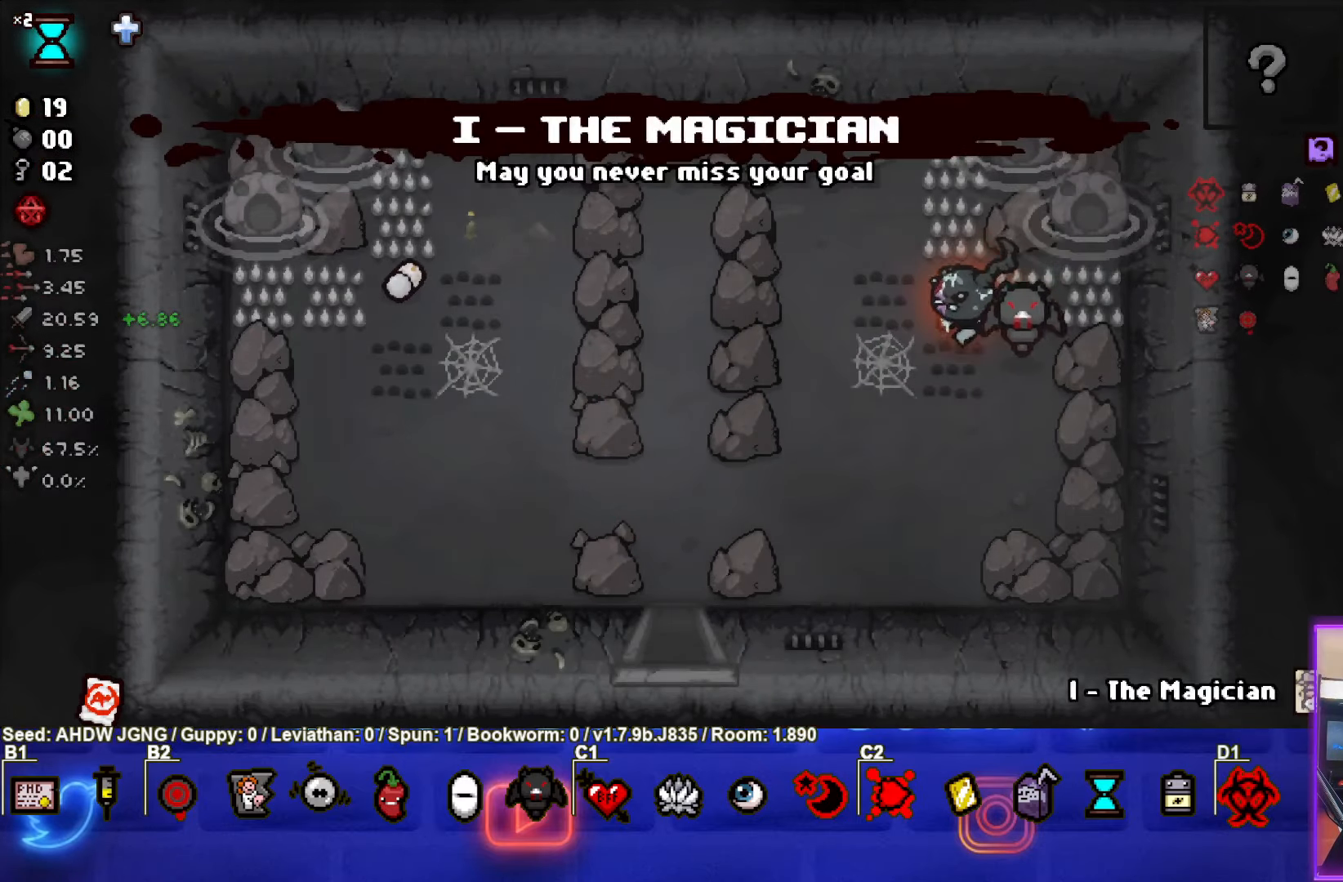
{"buttons": [], "left_stick": "left", "events": [[500, "left_stick", "left"]]}
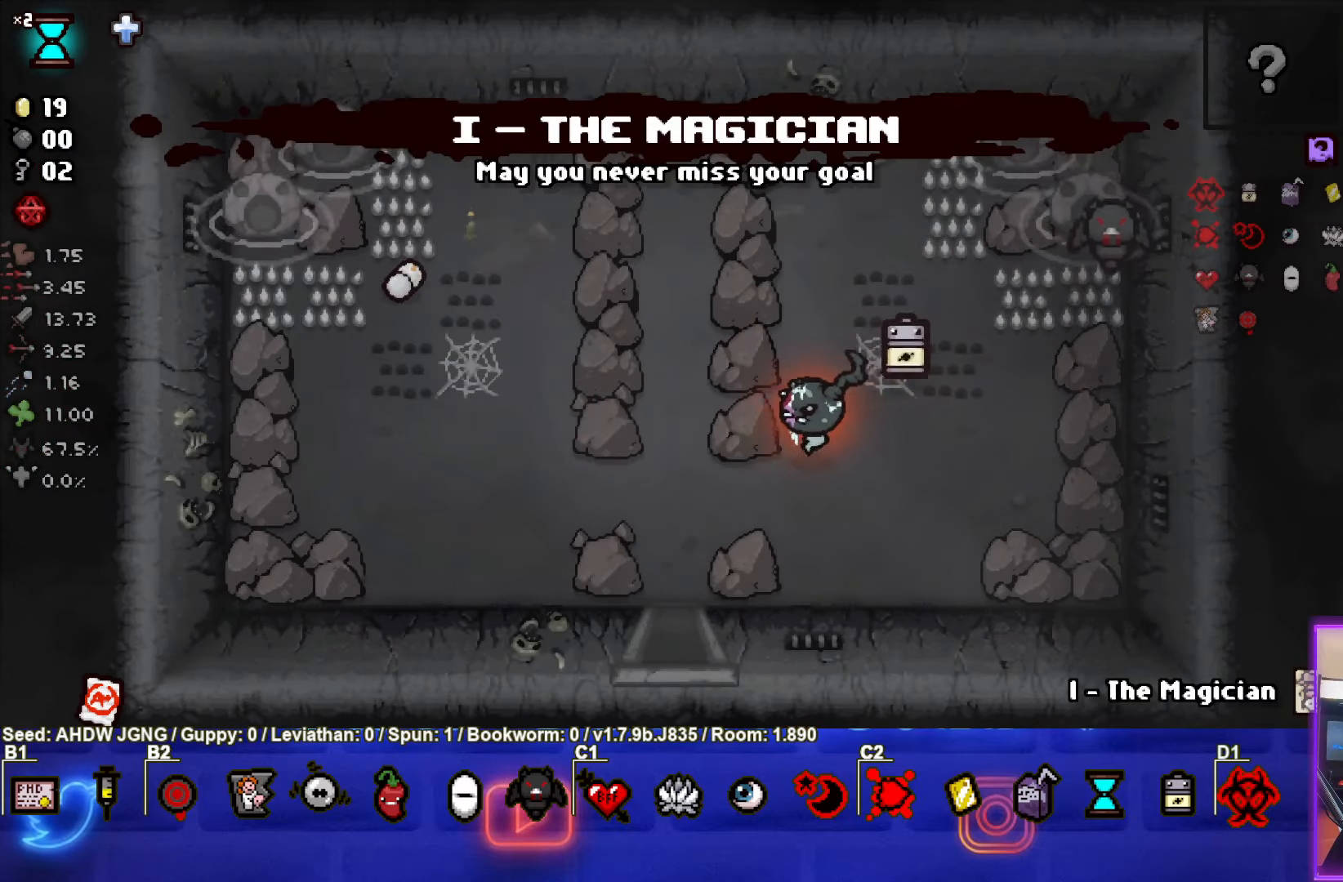
{"buttons": [], "left_stick": "up-left", "events": [[417, "left_stick", "up-left"]]}
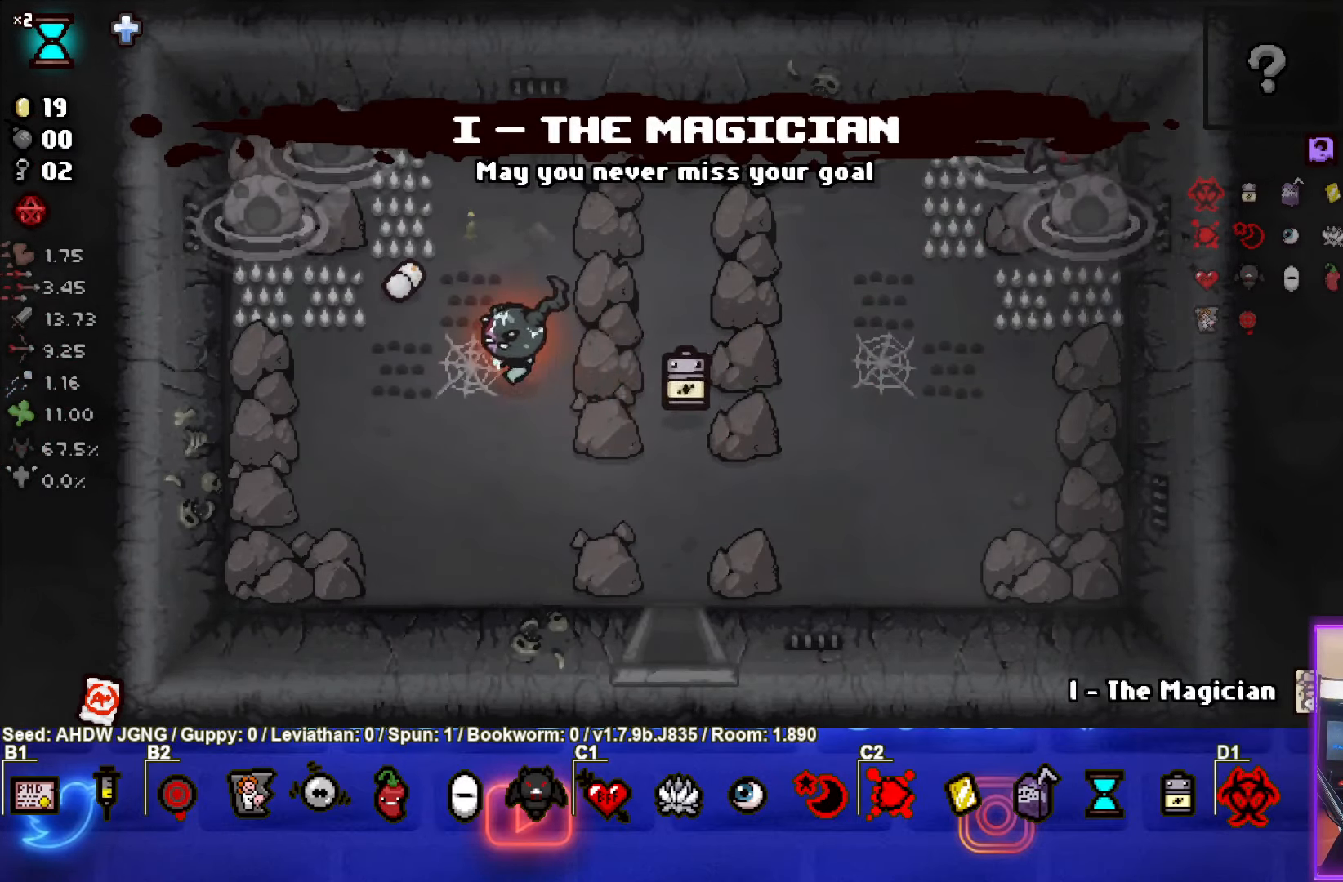
{"buttons": [], "left_stick": "down-right", "events": [[200, "left_stick", "down-right"]]}